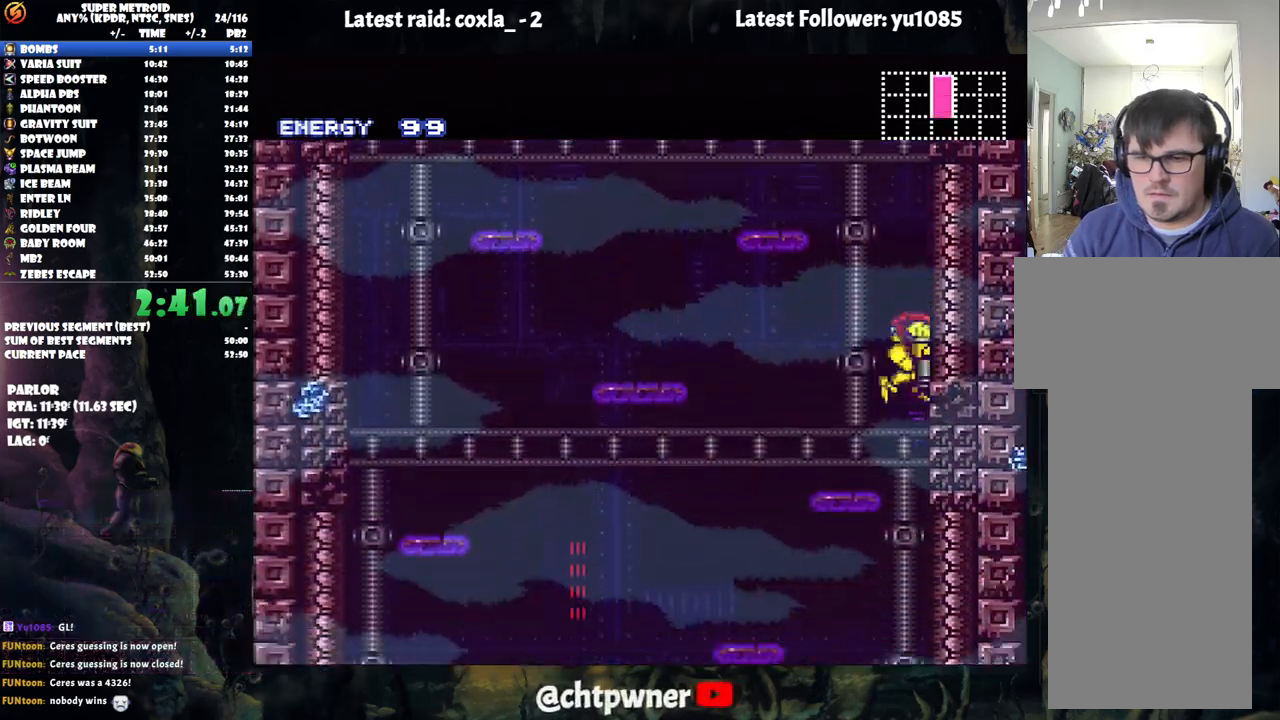
Gameplay with a controller (Nintendo layout); each line is a JSON object with the inputs held at the frame after it. "events" lists button and stick changes between this image and that frame as [ms after this image, input, new state], when the widget could be followed in between. Not read: L3 R3.
{"buttons": ["DPAD_DOWN"], "events": []}
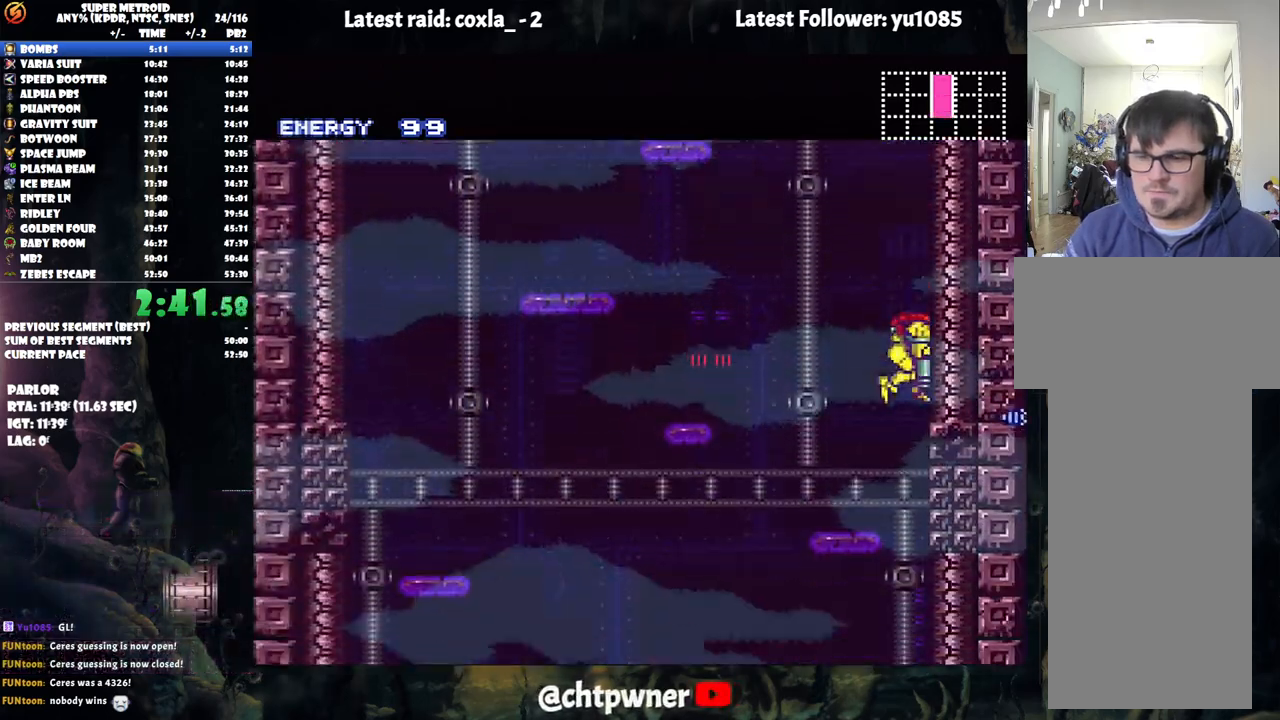
{"buttons": ["Y", "DPAD_DOWN"], "events": [[483, "Y", "down"]]}
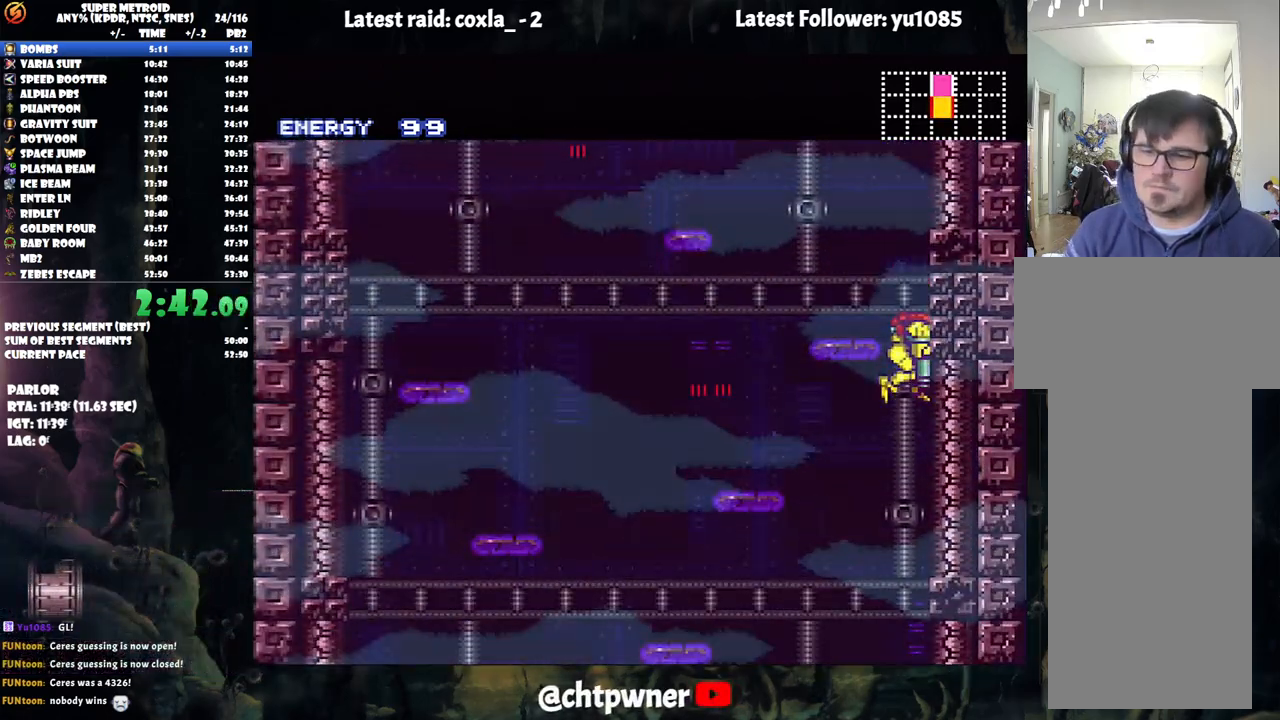
{"buttons": ["DPAD_DOWN"], "events": [[117, "Y", "up"], [350, "Y", "down"], [500, "Y", "up"]]}
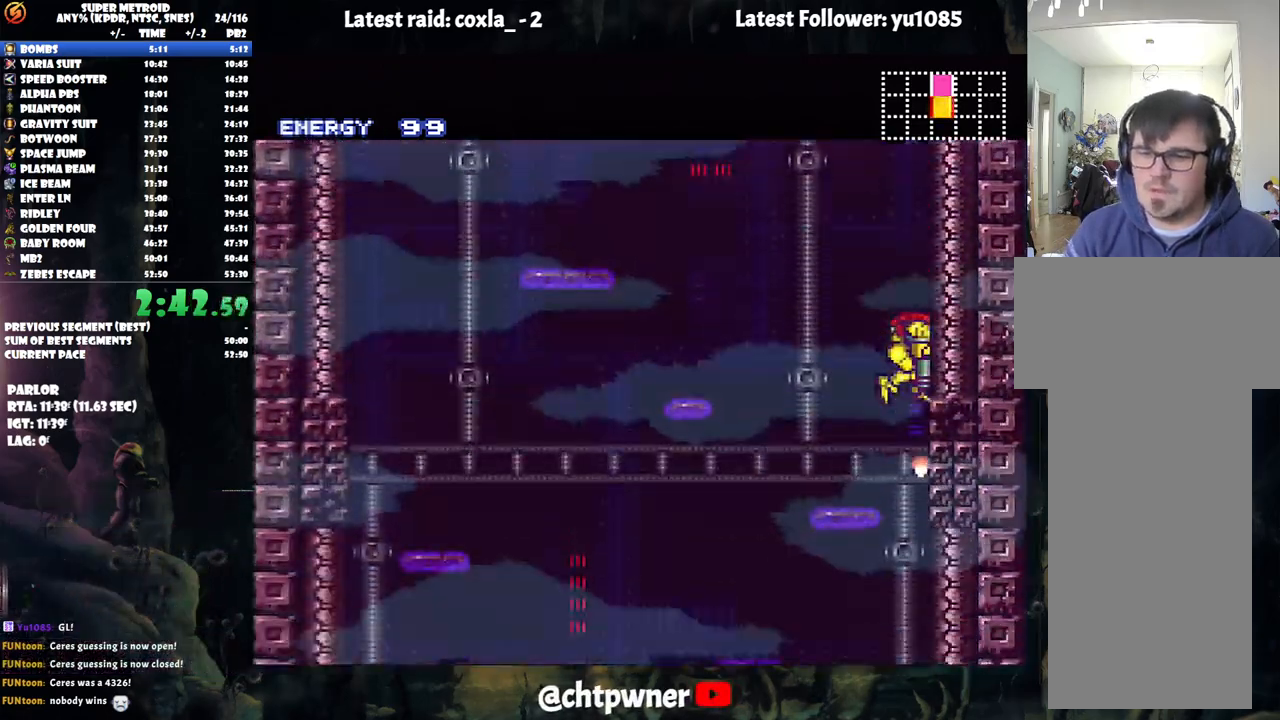
{"buttons": ["DPAD_DOWN"], "events": []}
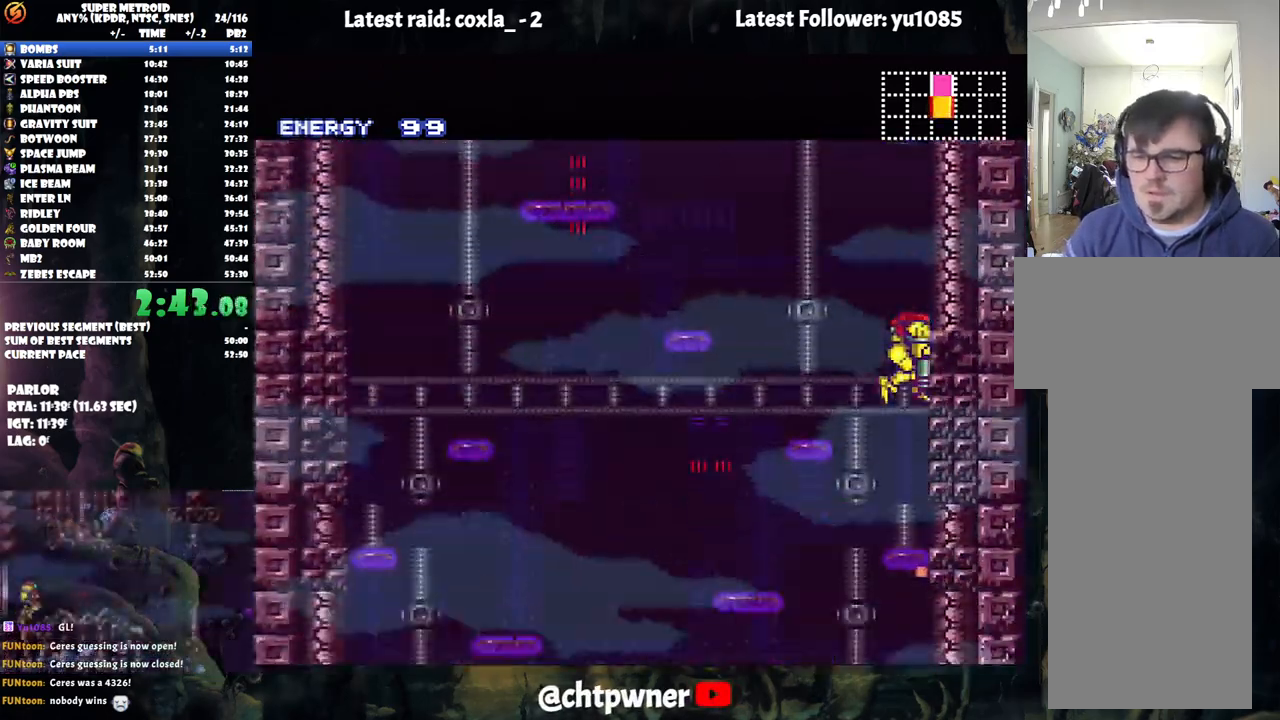
{"buttons": ["A", "DPAD_RIGHT"], "events": [[383, "DPAD_DOWN", "up"], [450, "DPAD_RIGHT", "down"], [483, "A", "down"]]}
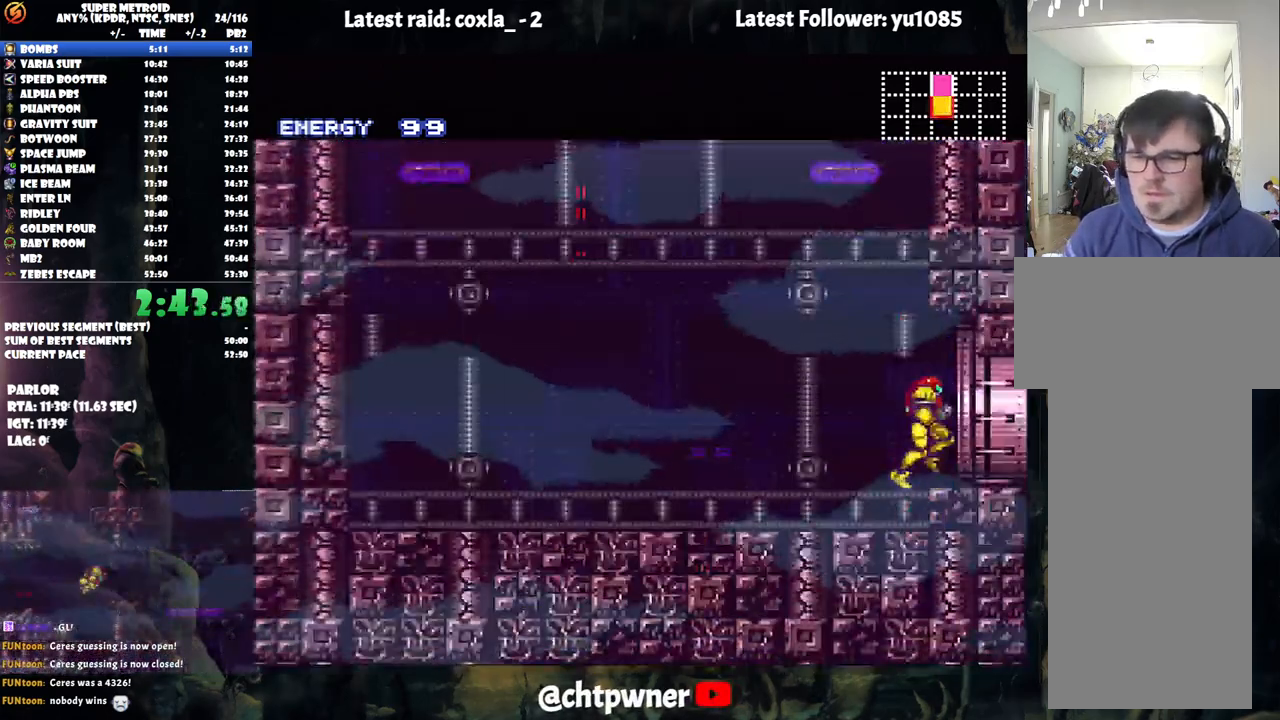
{"buttons": ["A", "DPAD_RIGHT"], "events": []}
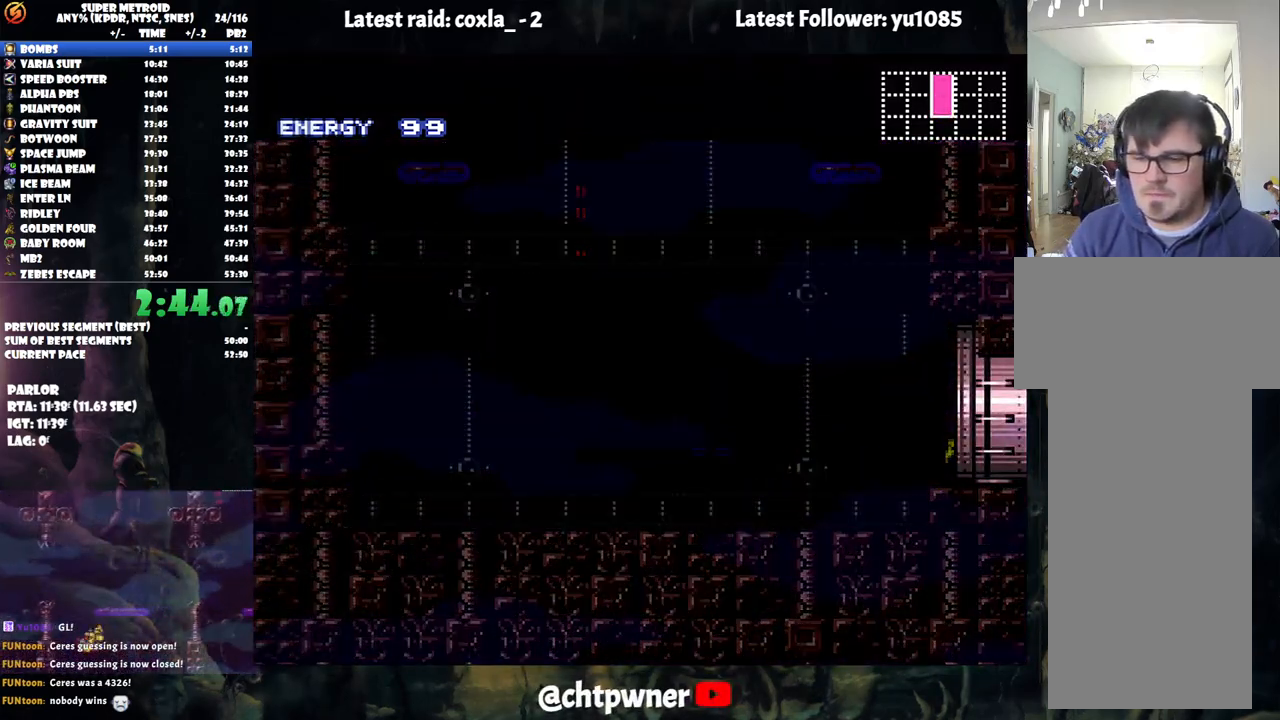
{"buttons": ["A", "DPAD_RIGHT"], "events": [[50, "DPAD_RIGHT", "up"], [200, "DPAD_RIGHT", "down"]]}
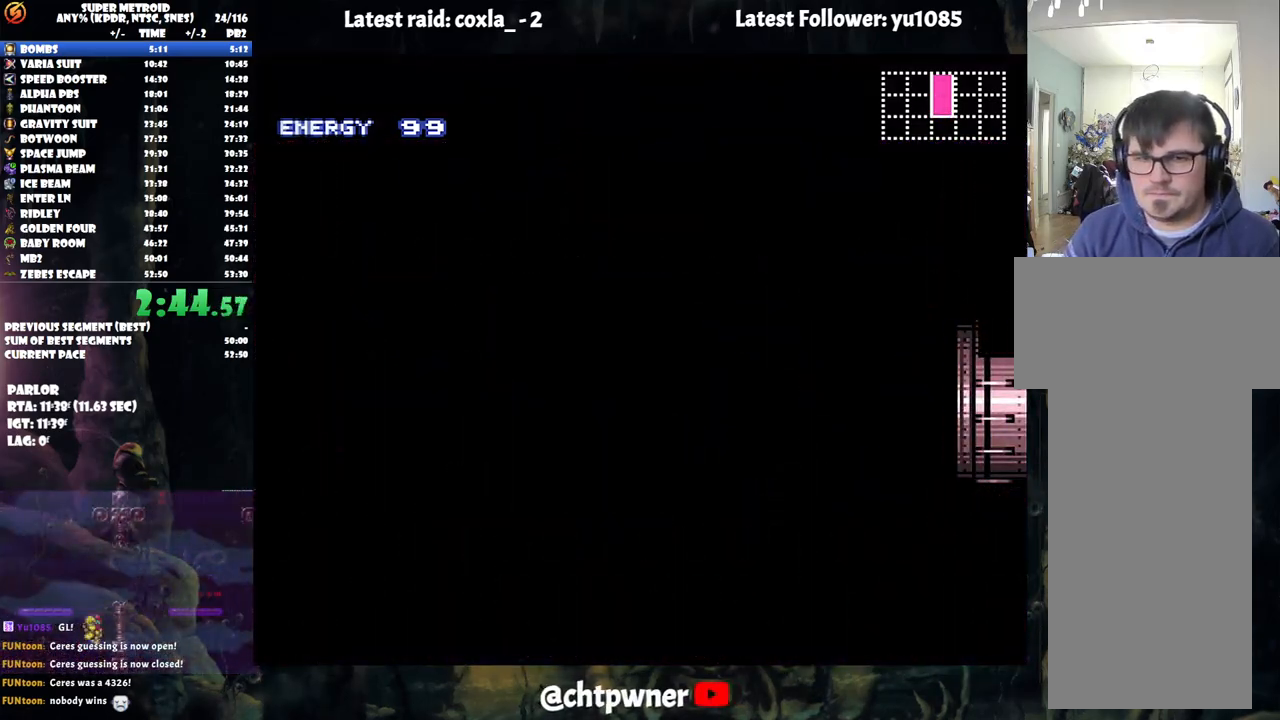
{"buttons": ["A", "DPAD_RIGHT"], "events": []}
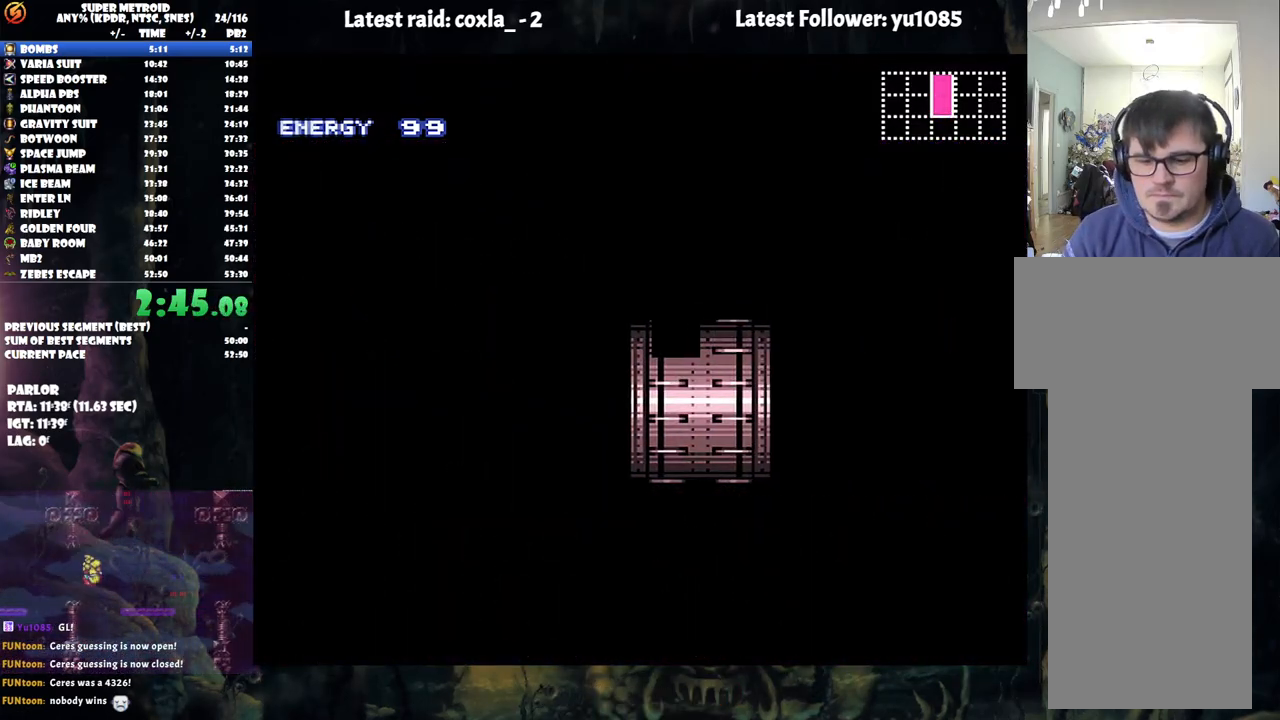
{"buttons": ["A", "DPAD_RIGHT"], "events": [[183, "A", "up"], [367, "A", "down"]]}
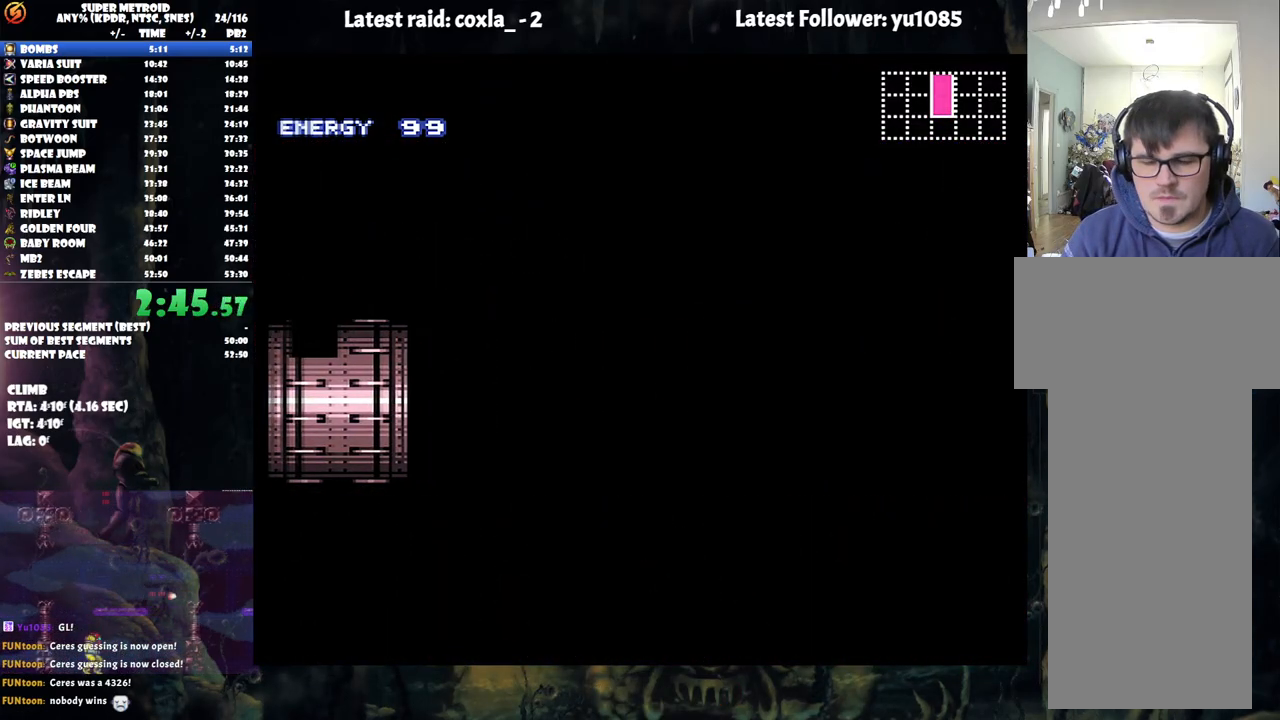
{"buttons": ["A", "DPAD_RIGHT"], "events": []}
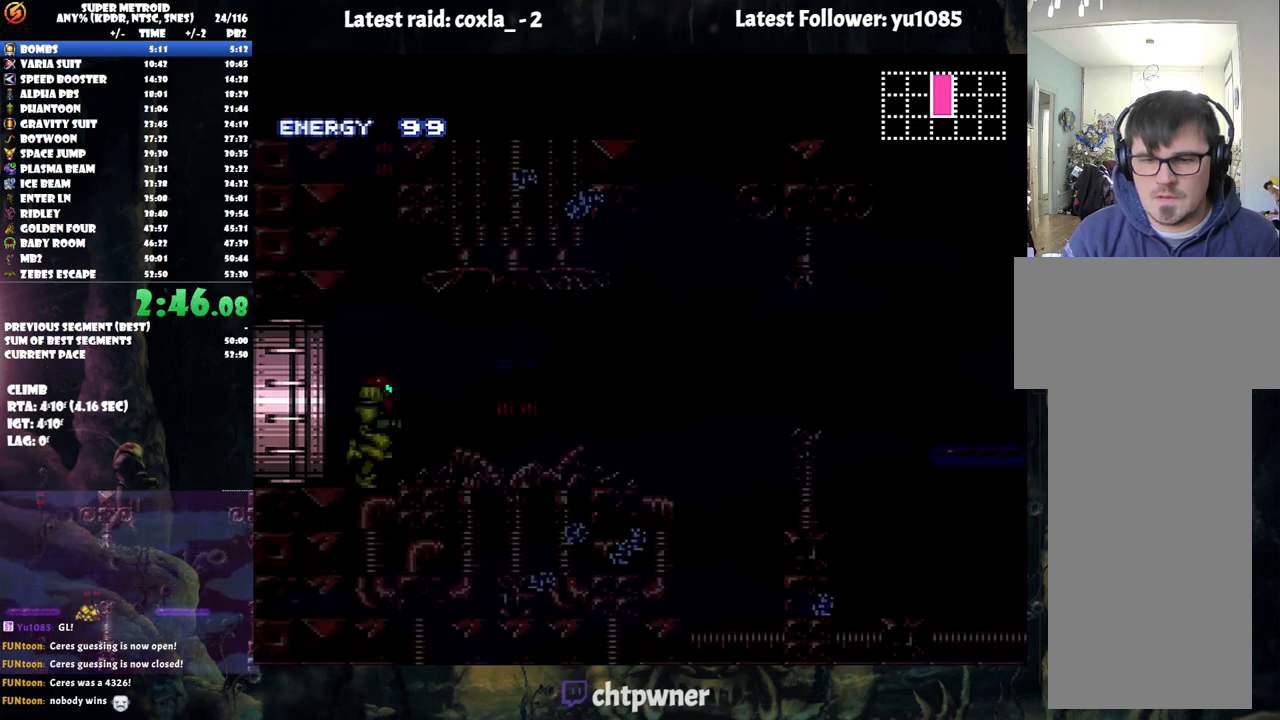
{"buttons": ["A", "DPAD_RIGHT"], "events": []}
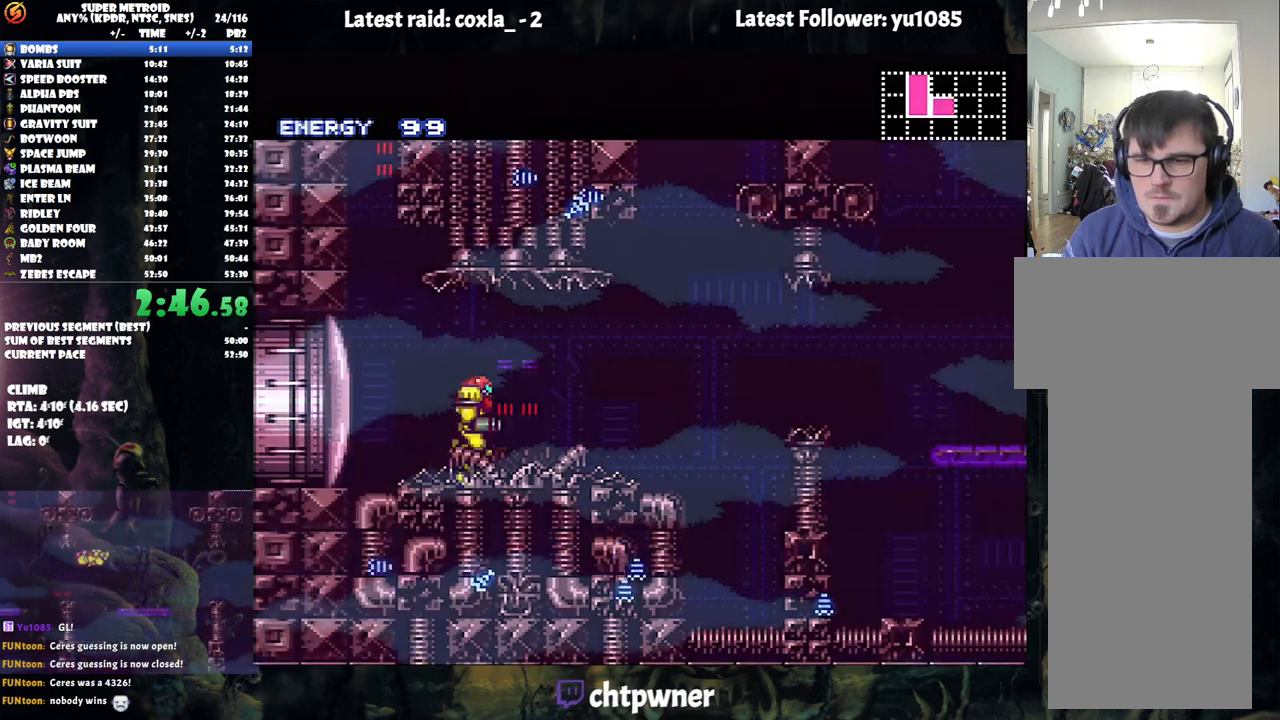
{"buttons": ["A", "DPAD_RIGHT"], "events": [[250, "B", "down"], [383, "B", "up"]]}
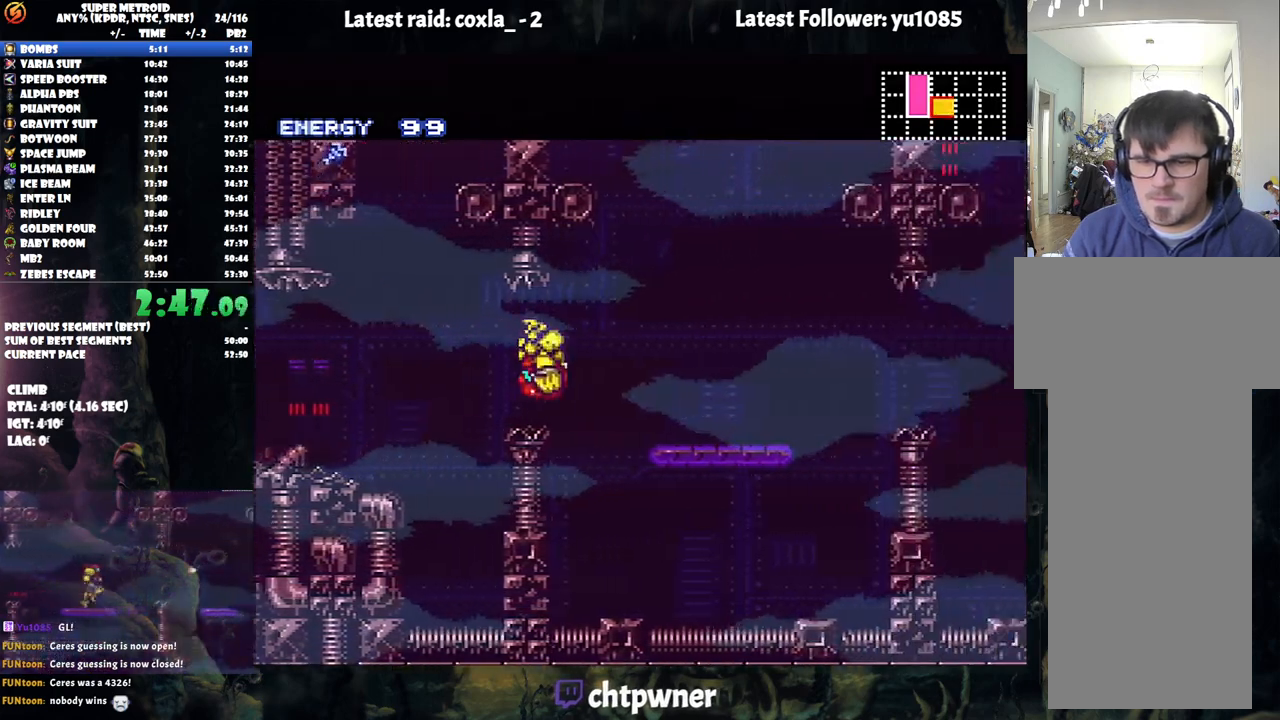
{"buttons": ["A", "B", "DPAD_RIGHT"], "events": [[217, "L1", "down"], [283, "L1", "up"], [417, "B", "down"]]}
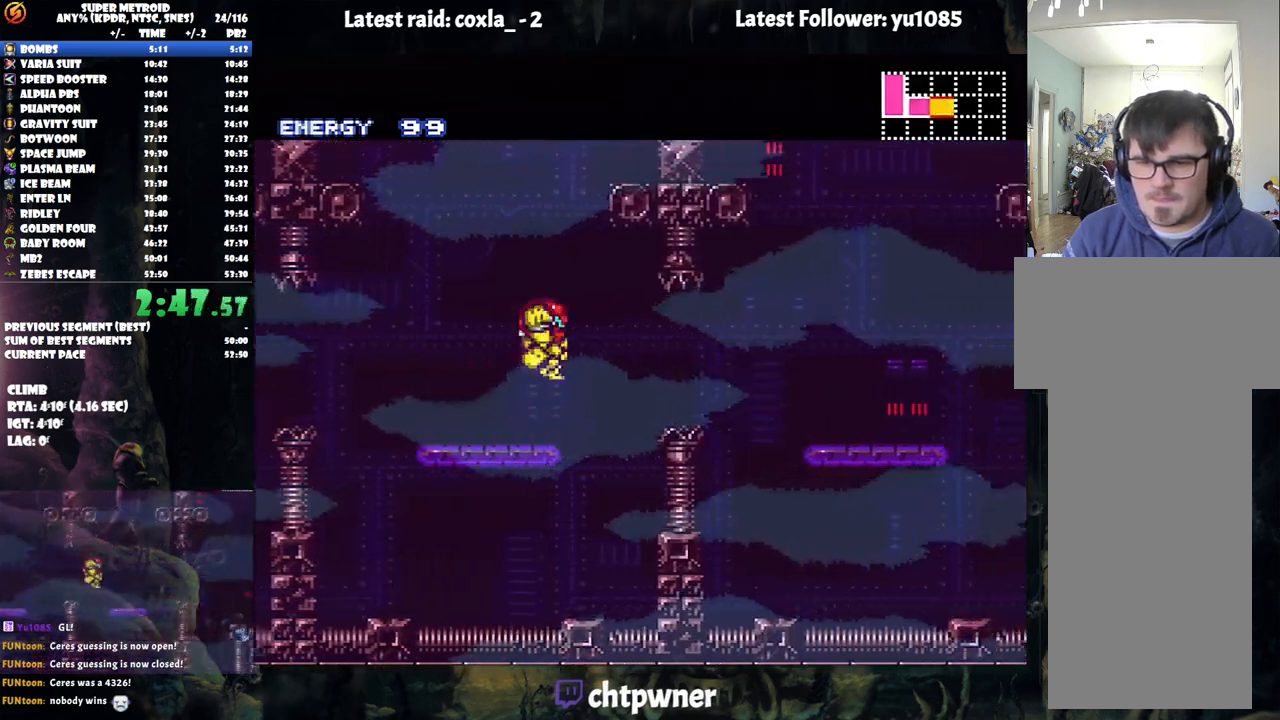
{"buttons": ["A", "DPAD_RIGHT"], "events": [[67, "B", "up"]]}
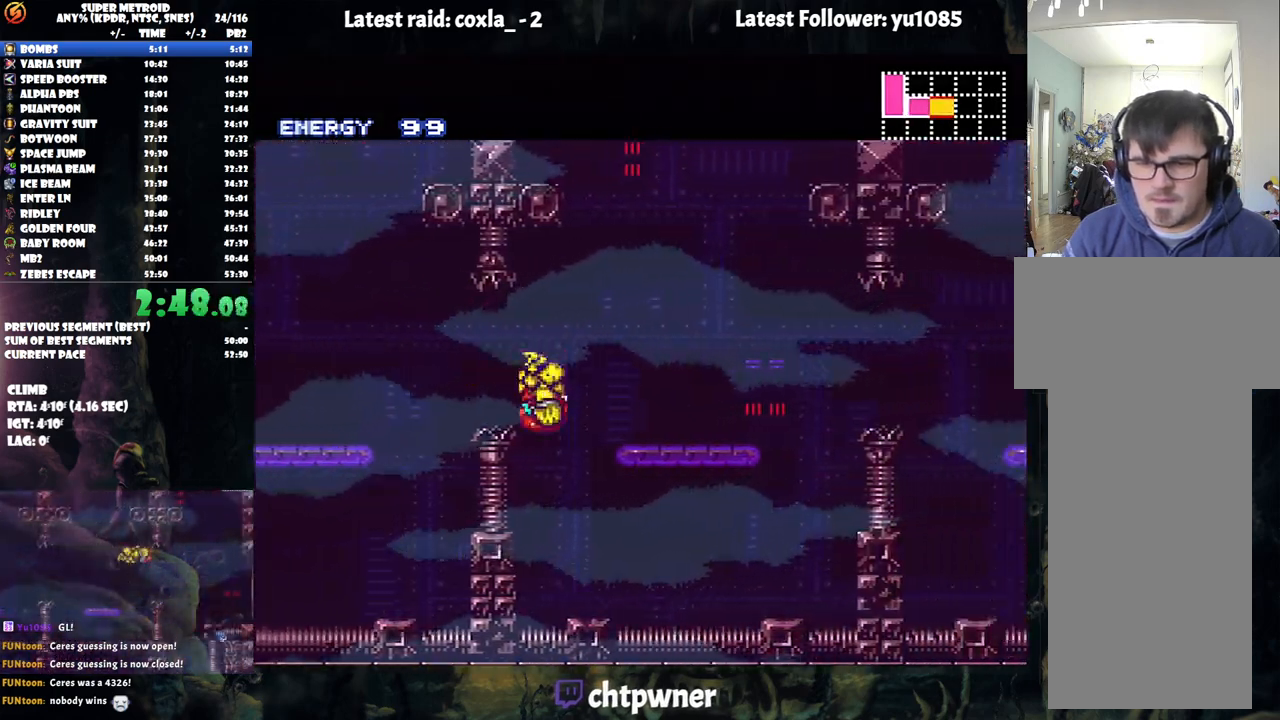
{"buttons": ["A", "DPAD_RIGHT"], "events": []}
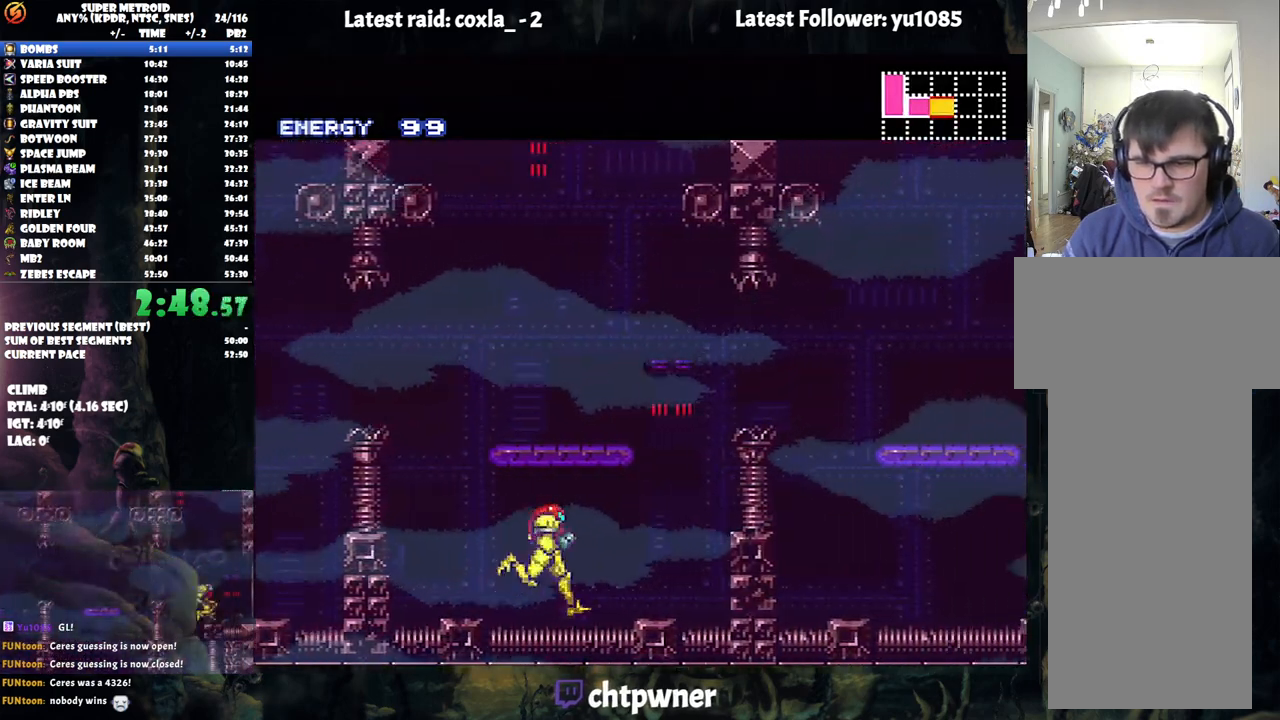
{"buttons": ["A", "B", "DPAD_RIGHT"], "events": [[167, "B", "down"]]}
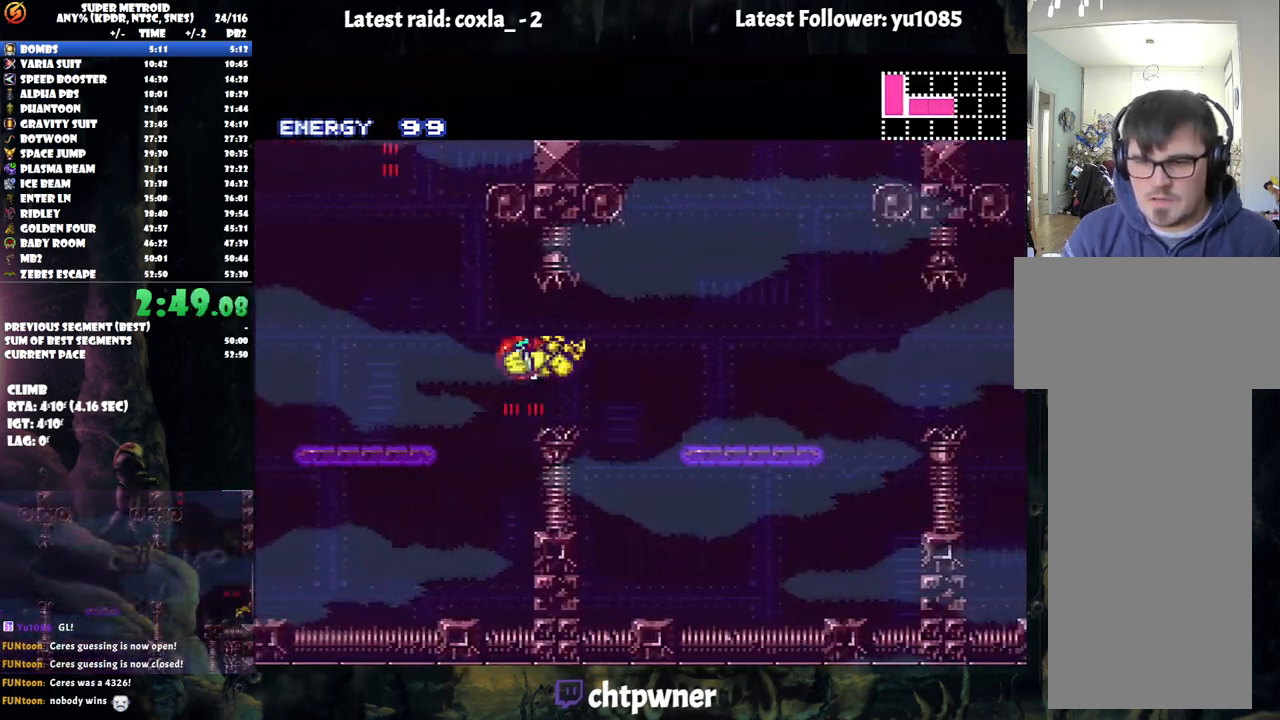
{"buttons": ["A", "Y", "DPAD_RIGHT"], "events": [[133, "B", "up"], [483, "Y", "down"]]}
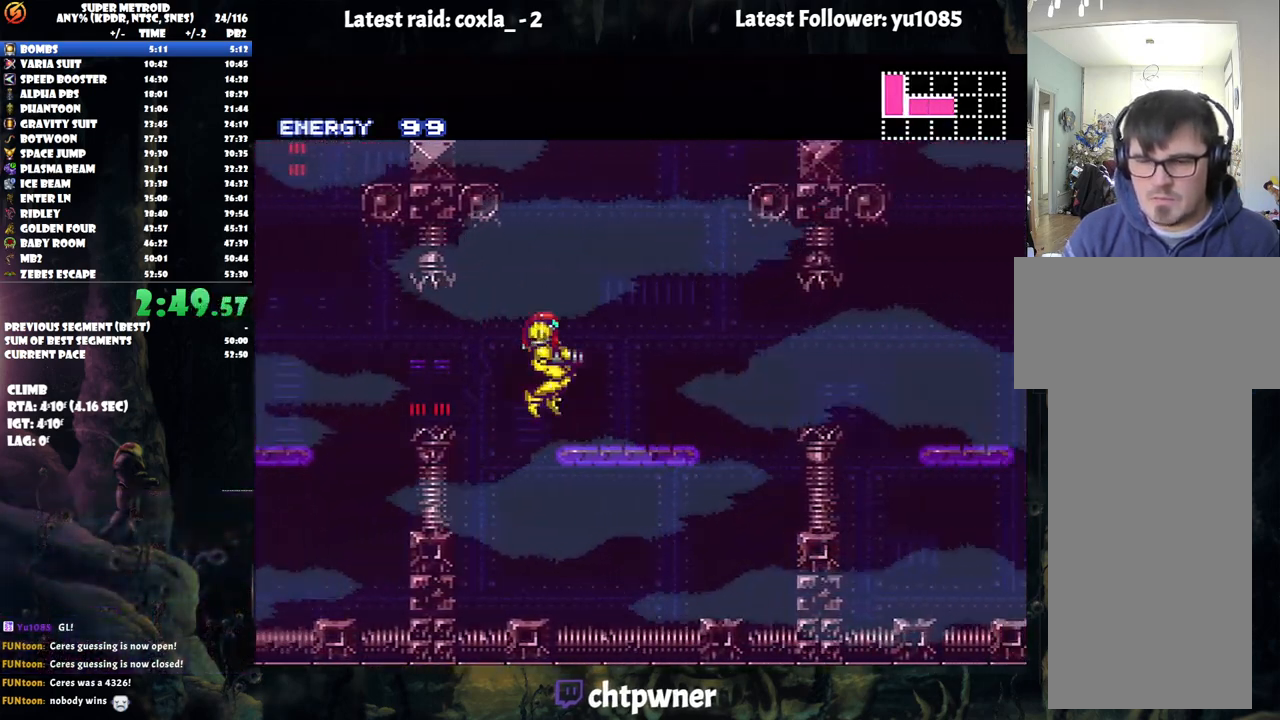
{"buttons": ["A", "DPAD_RIGHT"], "events": [[83, "Y", "up"], [350, "B", "down"], [483, "B", "up"]]}
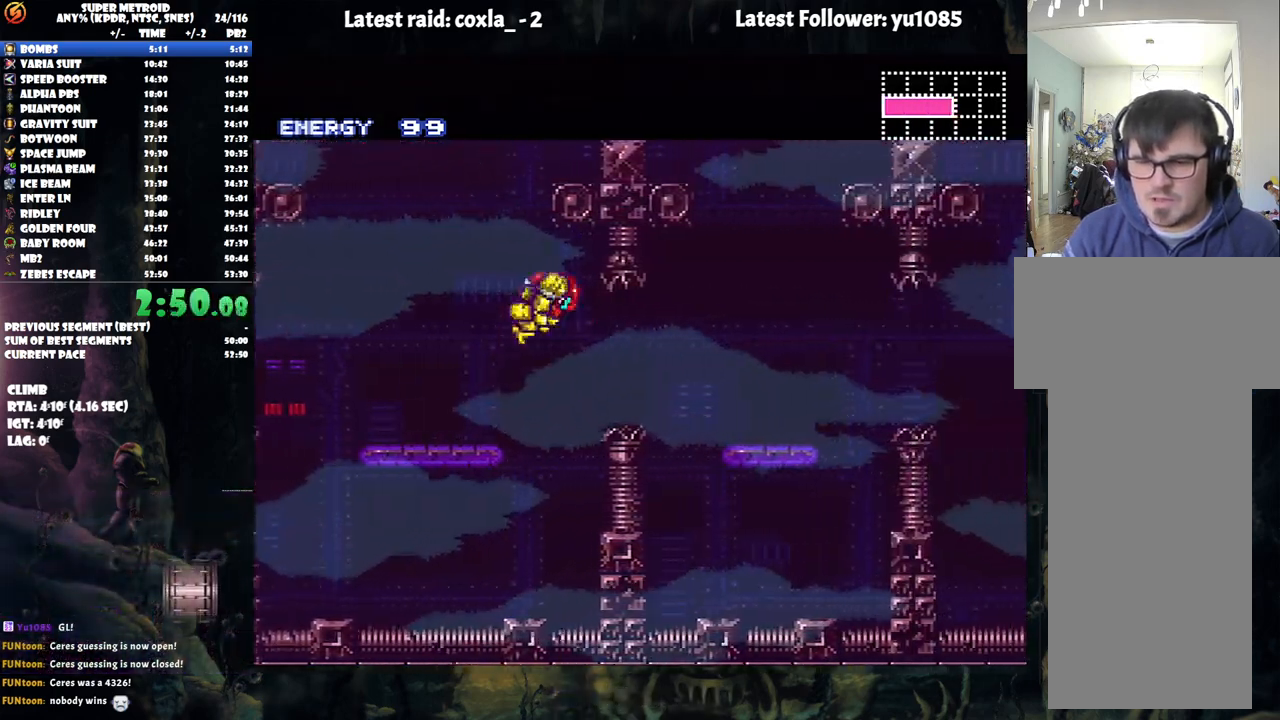
{"buttons": ["A", "DPAD_RIGHT"], "events": [[383, "L1", "down"], [500, "L1", "up"]]}
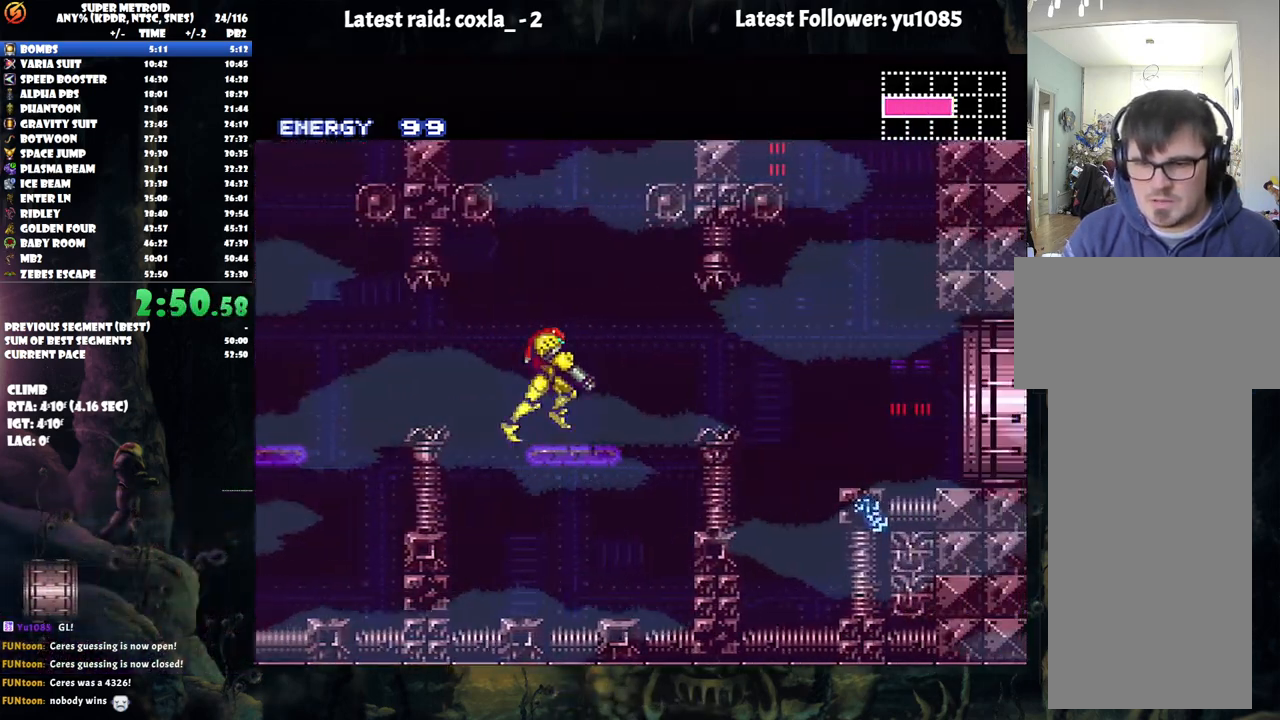
{"buttons": ["A", "DPAD_RIGHT"], "events": [[150, "B", "down"], [267, "B", "up"]]}
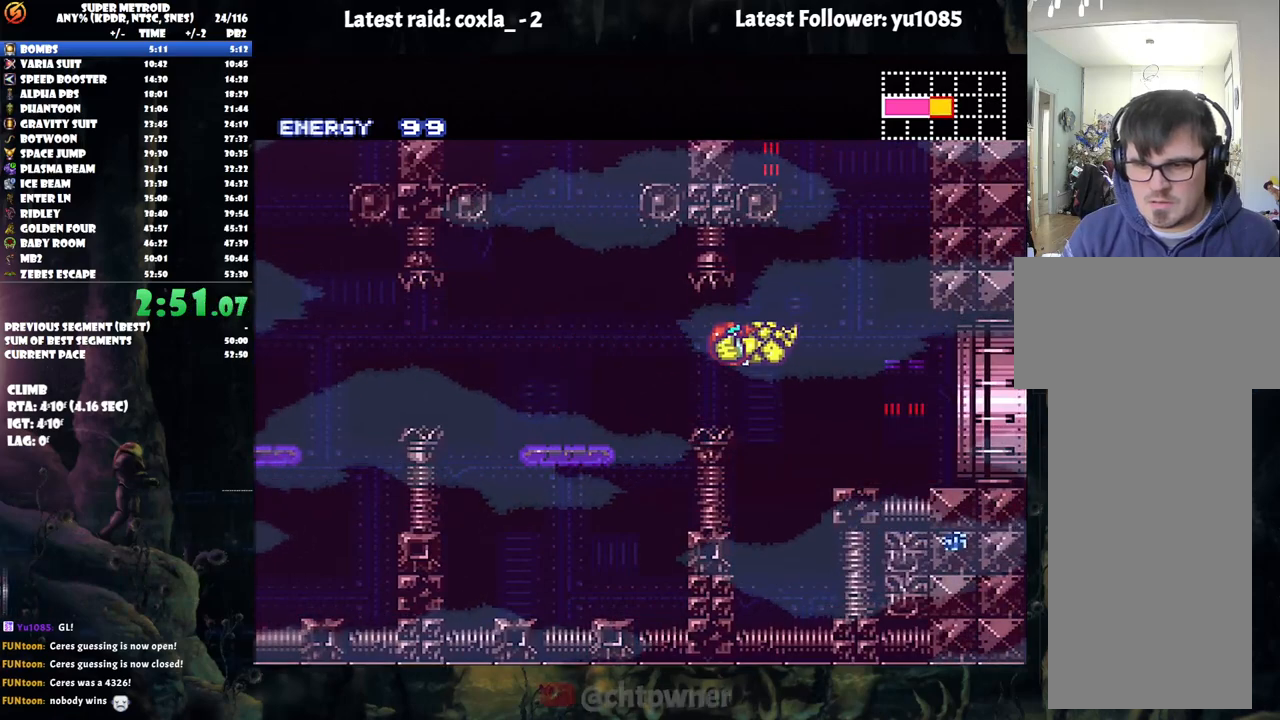
{"buttons": ["A", "DPAD_RIGHT"], "events": []}
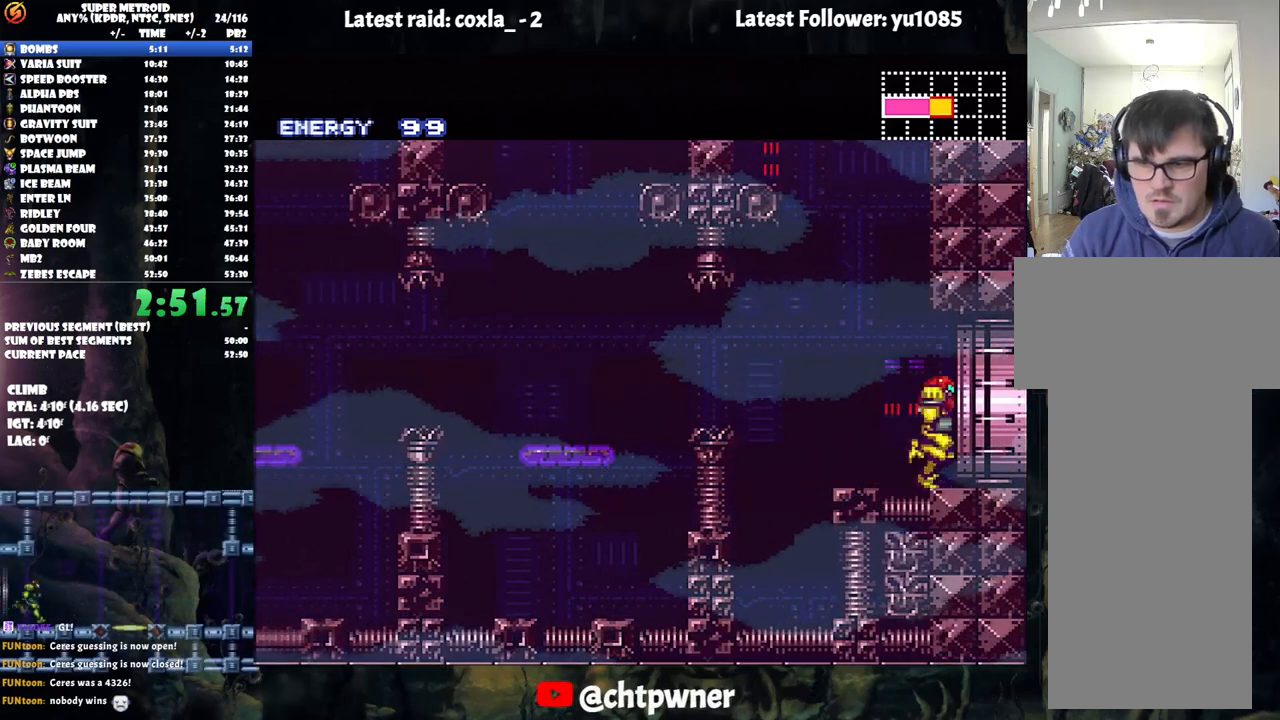
{"buttons": ["A", "DPAD_RIGHT"], "events": []}
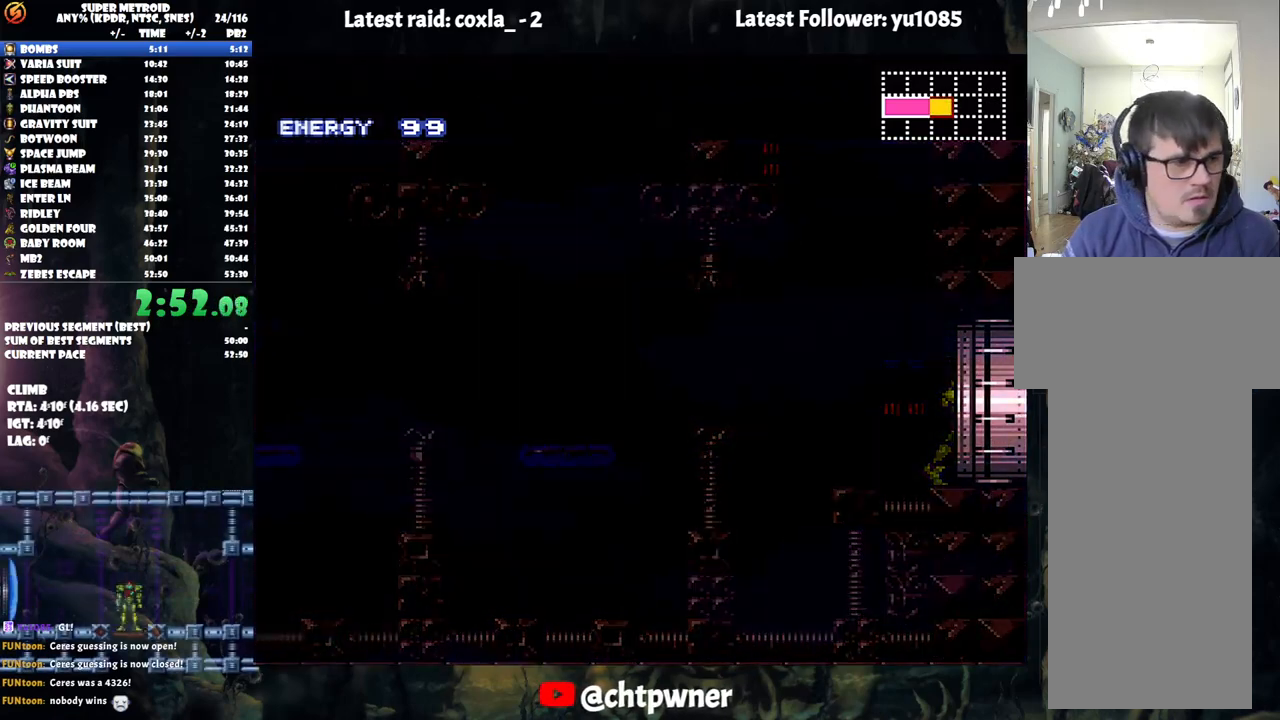
{"buttons": ["A", "DPAD_RIGHT"], "events": []}
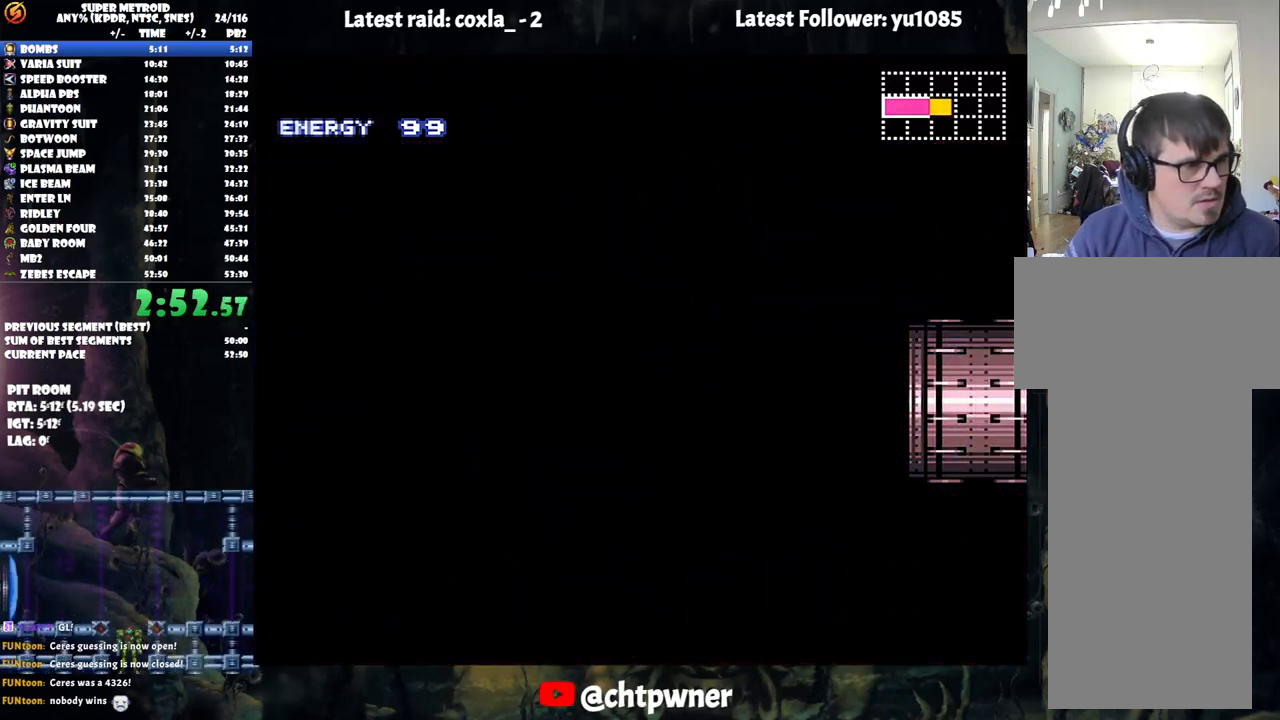
{"buttons": ["A", "DPAD_RIGHT"], "events": []}
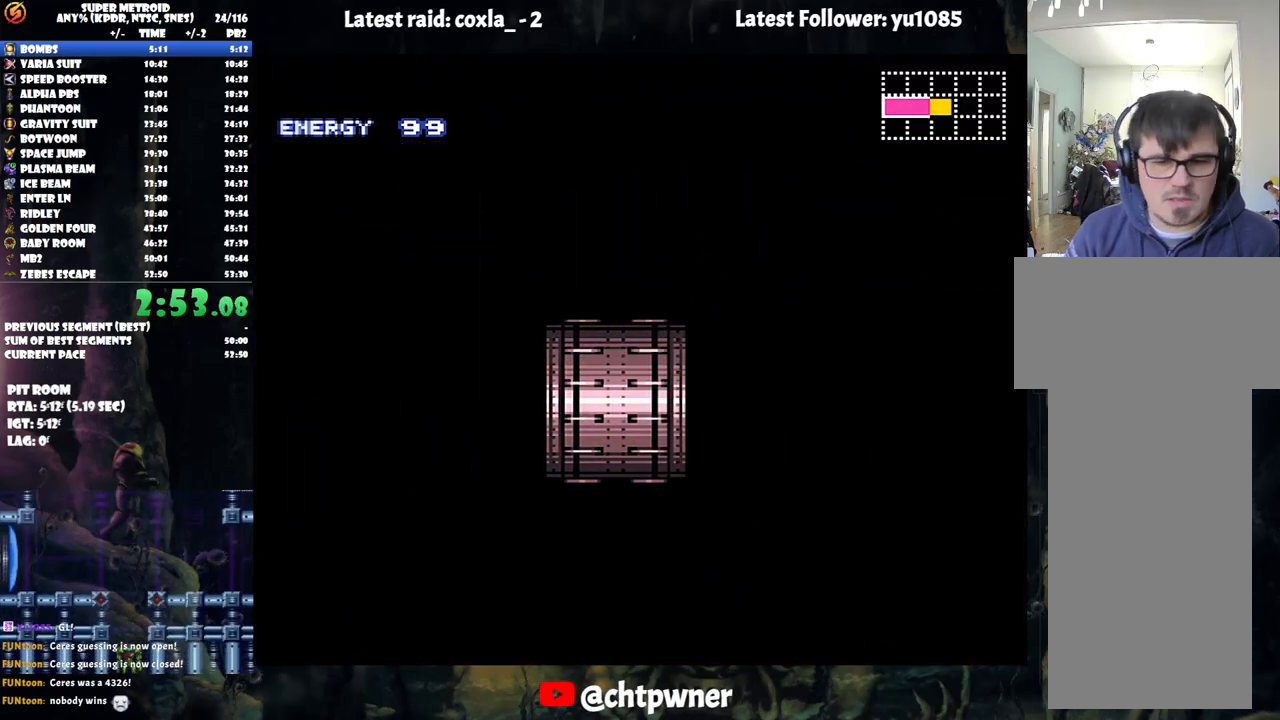
{"buttons": ["A", "DPAD_RIGHT"], "events": []}
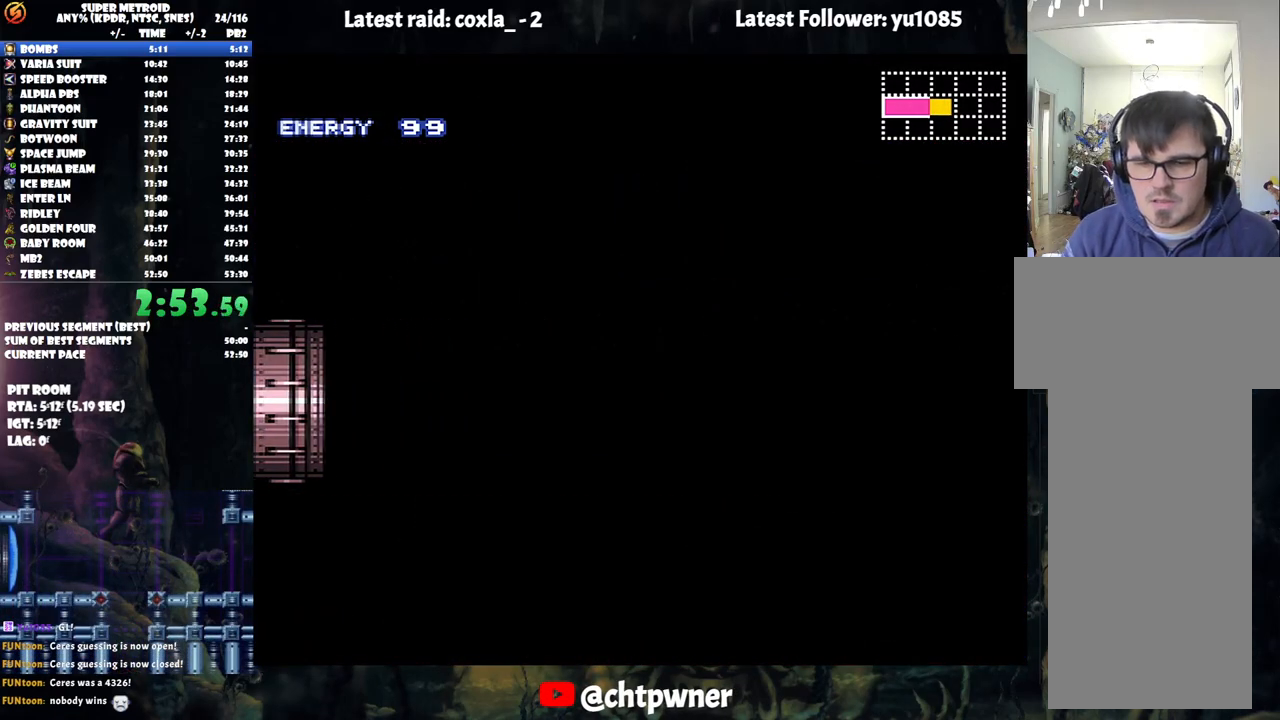
{"buttons": ["A", "DPAD_RIGHT"], "events": []}
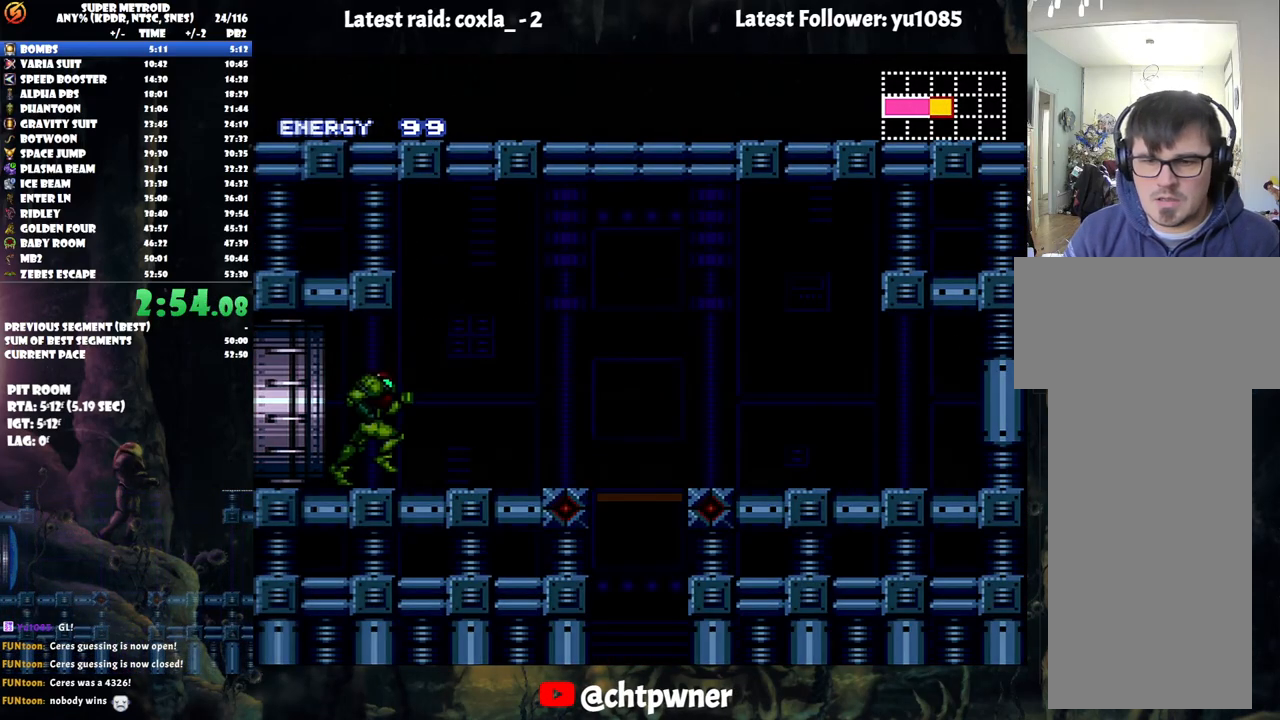
{"buttons": ["A", "DPAD_RIGHT"], "events": []}
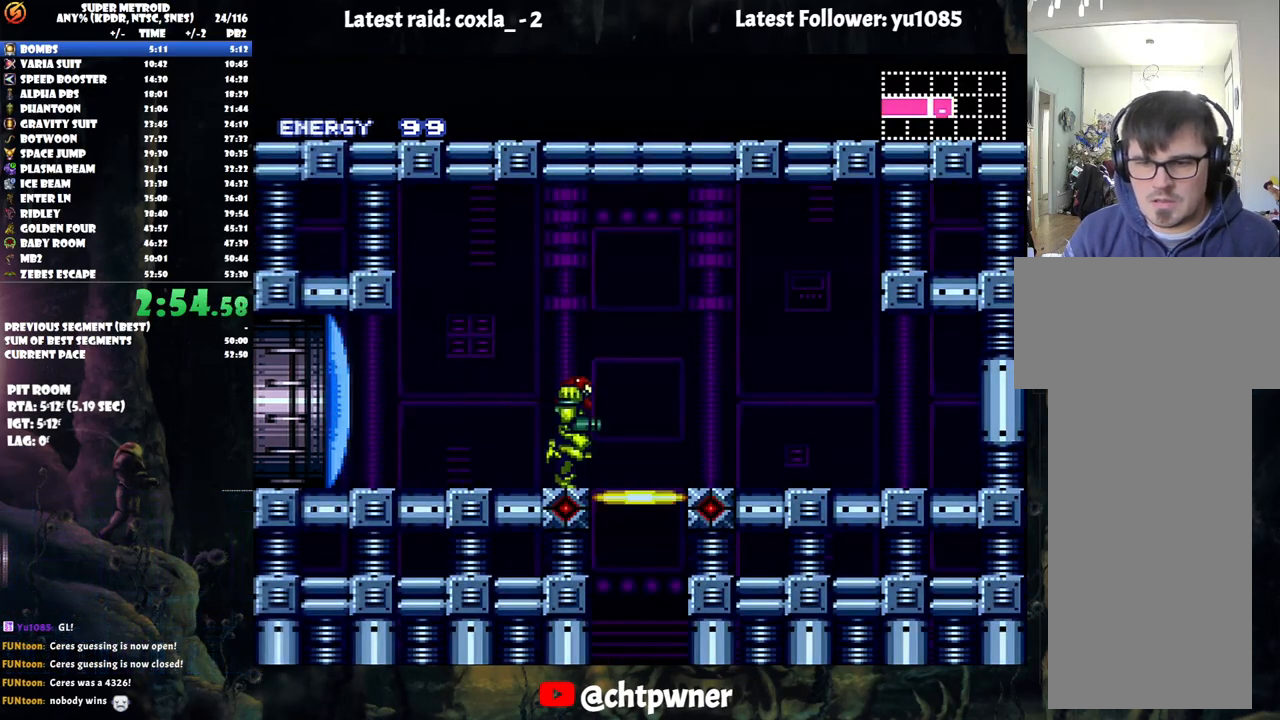
{"buttons": [], "events": [[17, "DPAD_RIGHT", "up"], [83, "A", "up"], [83, "R1", "down"], [167, "DPAD_DOWN", "down"], [200, "R1", "up"], [267, "DPAD_DOWN", "up"]]}